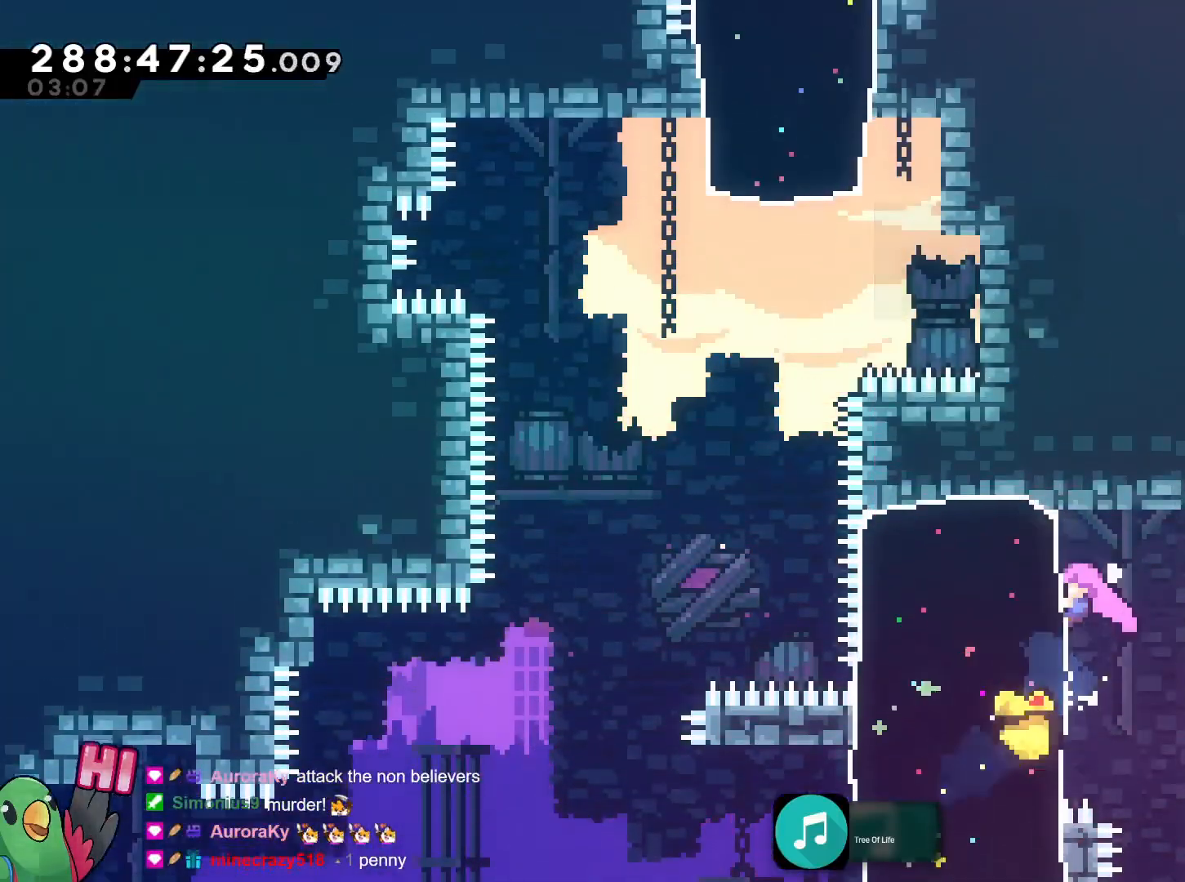
Gameplay with a controller (Nintendo layout); each line is a JSON object with the inputs held at the frame after it. "events" lists button and stick changes between this image and that frame as [ms after this image, input, new state], when the widget could be followed in between. Not read: DPAD_DOWN HOME L3 R1 R3 SELECT START.
{"buttons": [], "left_stick": "up-left", "right_stick": "center", "events": [[200, "left_stick", "left"], [234, "Y", "down"], [401, "Y", "up"], [451, "left_stick", "up-left"]]}
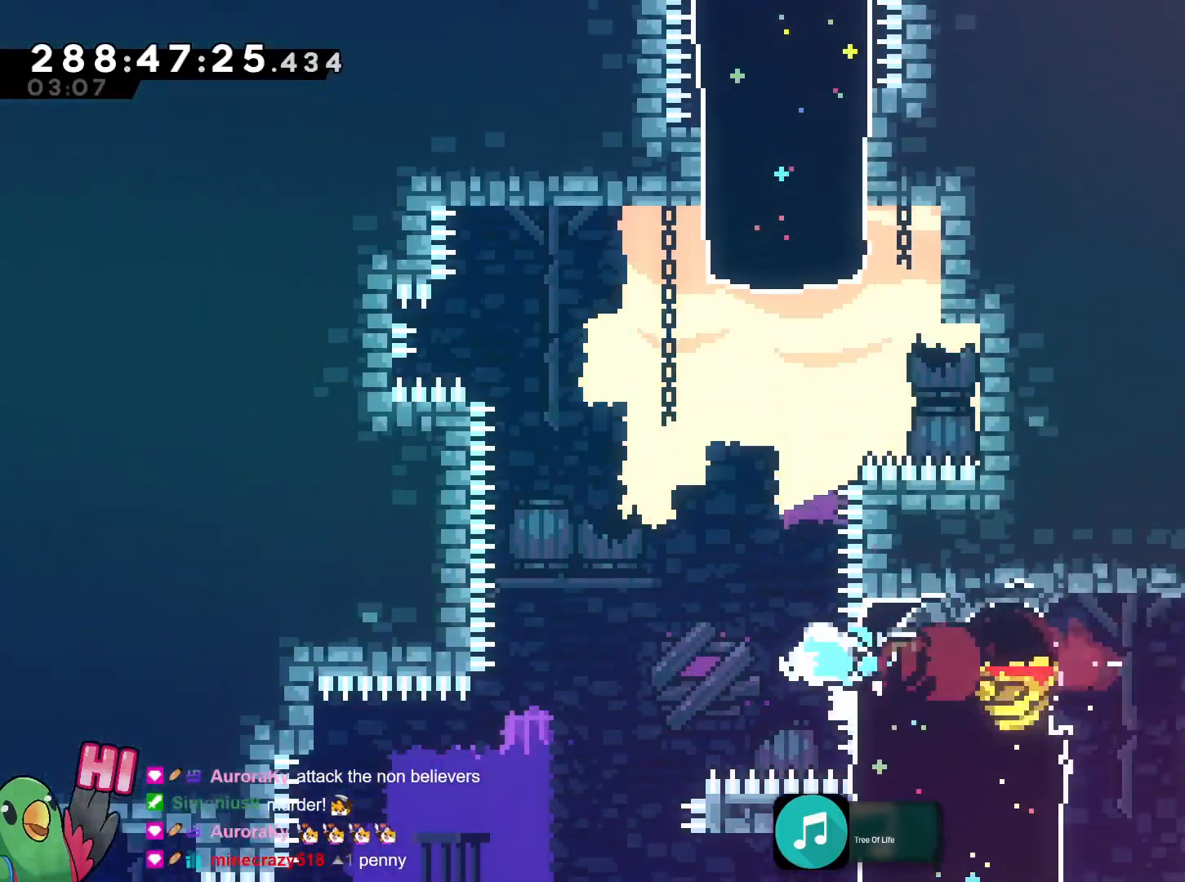
{"buttons": ["B"], "left_stick": "up-right", "right_stick": "center", "events": [[50, "B", "down"], [50, "left_stick", "up"], [167, "Y", "down"], [350, "Y", "up"], [400, "left_stick", "up-right"]]}
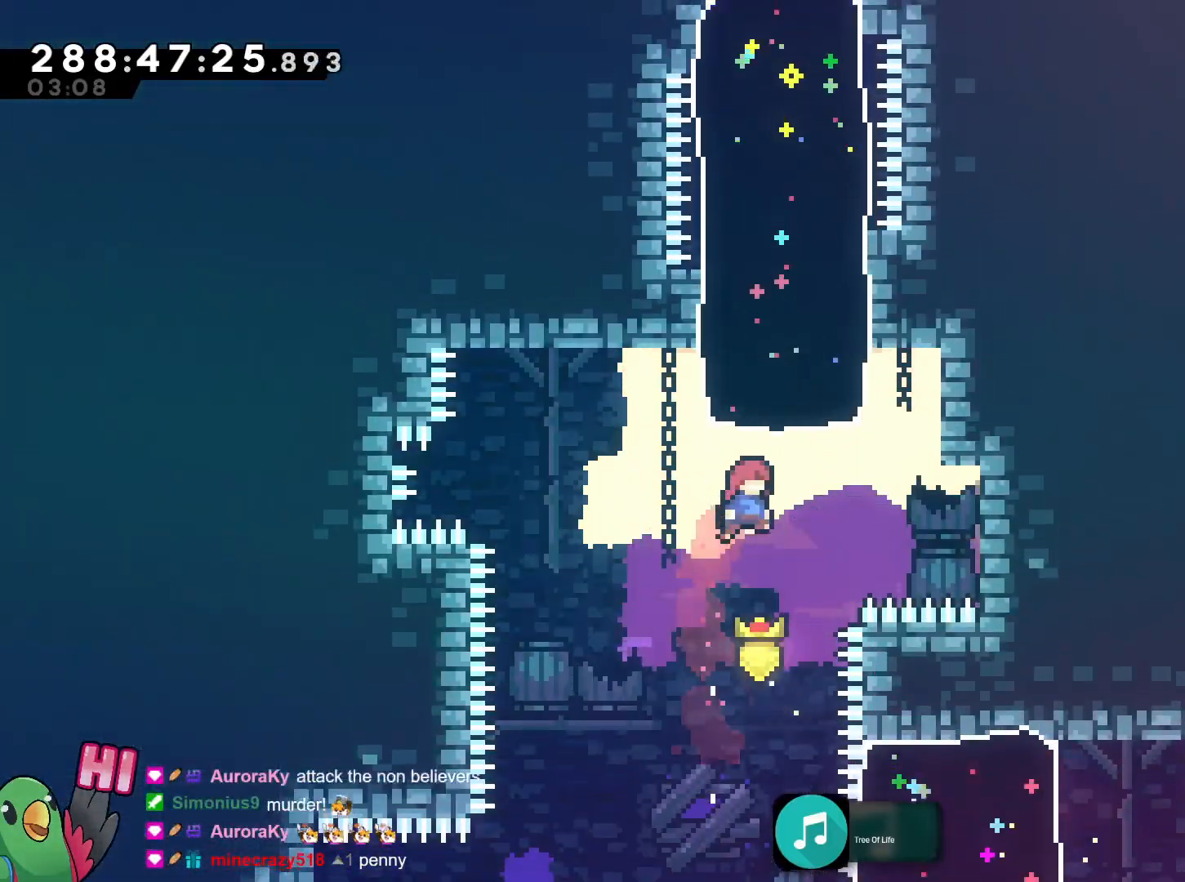
{"buttons": ["B"], "left_stick": "up", "right_stick": "center", "events": [[117, "left_stick", "up"], [167, "Y", "down"], [351, "Y", "up"]]}
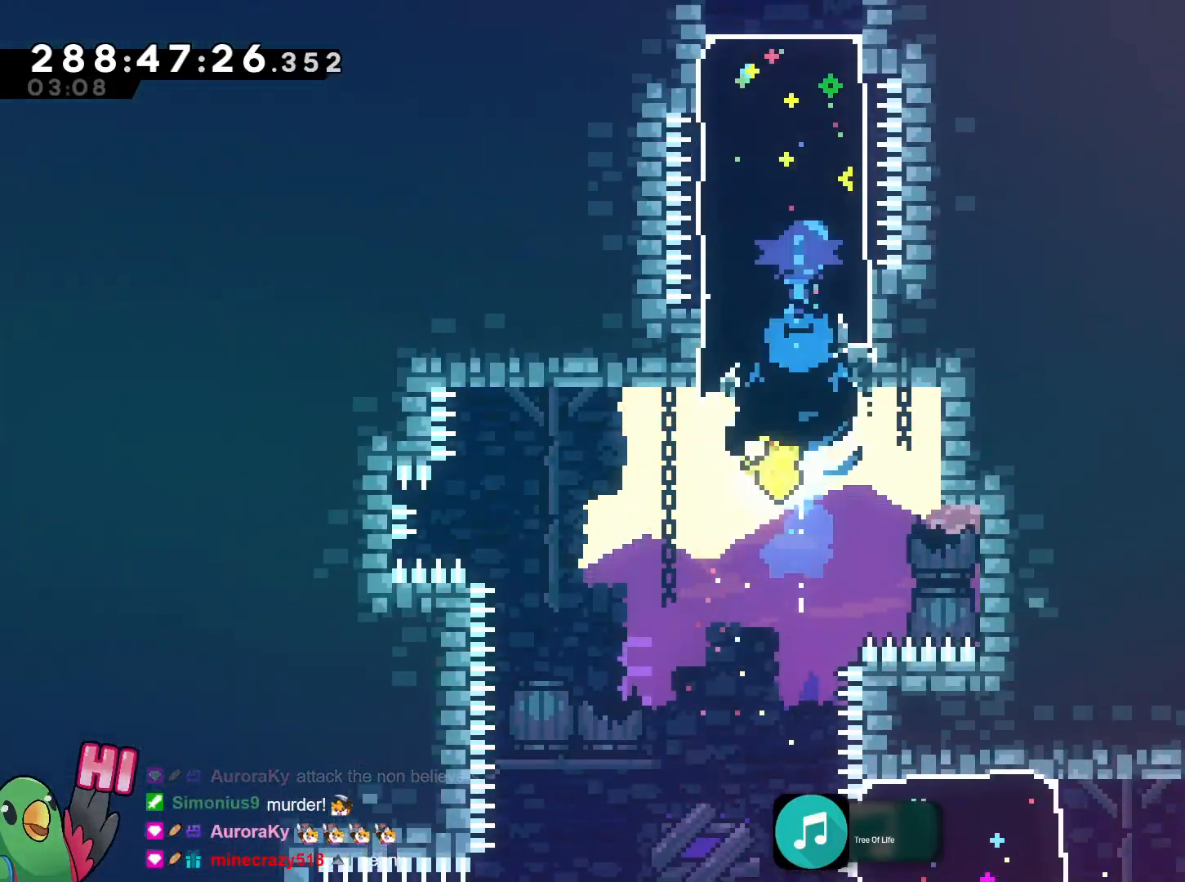
{"buttons": ["B"], "left_stick": "center", "right_stick": "center", "events": [[317, "left_stick", "center"]]}
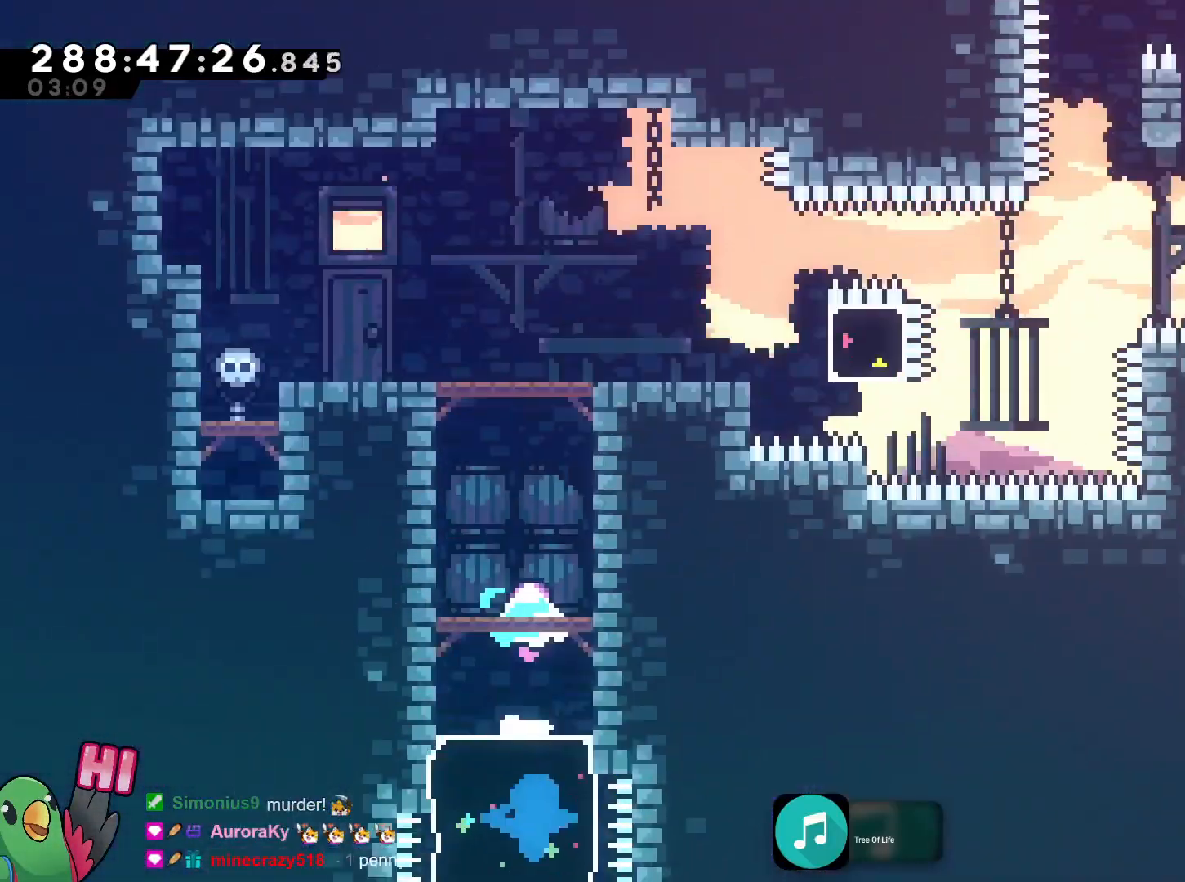
{"buttons": ["B"], "left_stick": "center", "right_stick": "center", "events": [[267, "DPAD_LEFT", "down"], [267, "DPAD_RIGHT", "down"], [301, "A", "down"], [351, "A", "up"], [351, "DPAD_LEFT", "up"], [351, "DPAD_RIGHT", "up"]]}